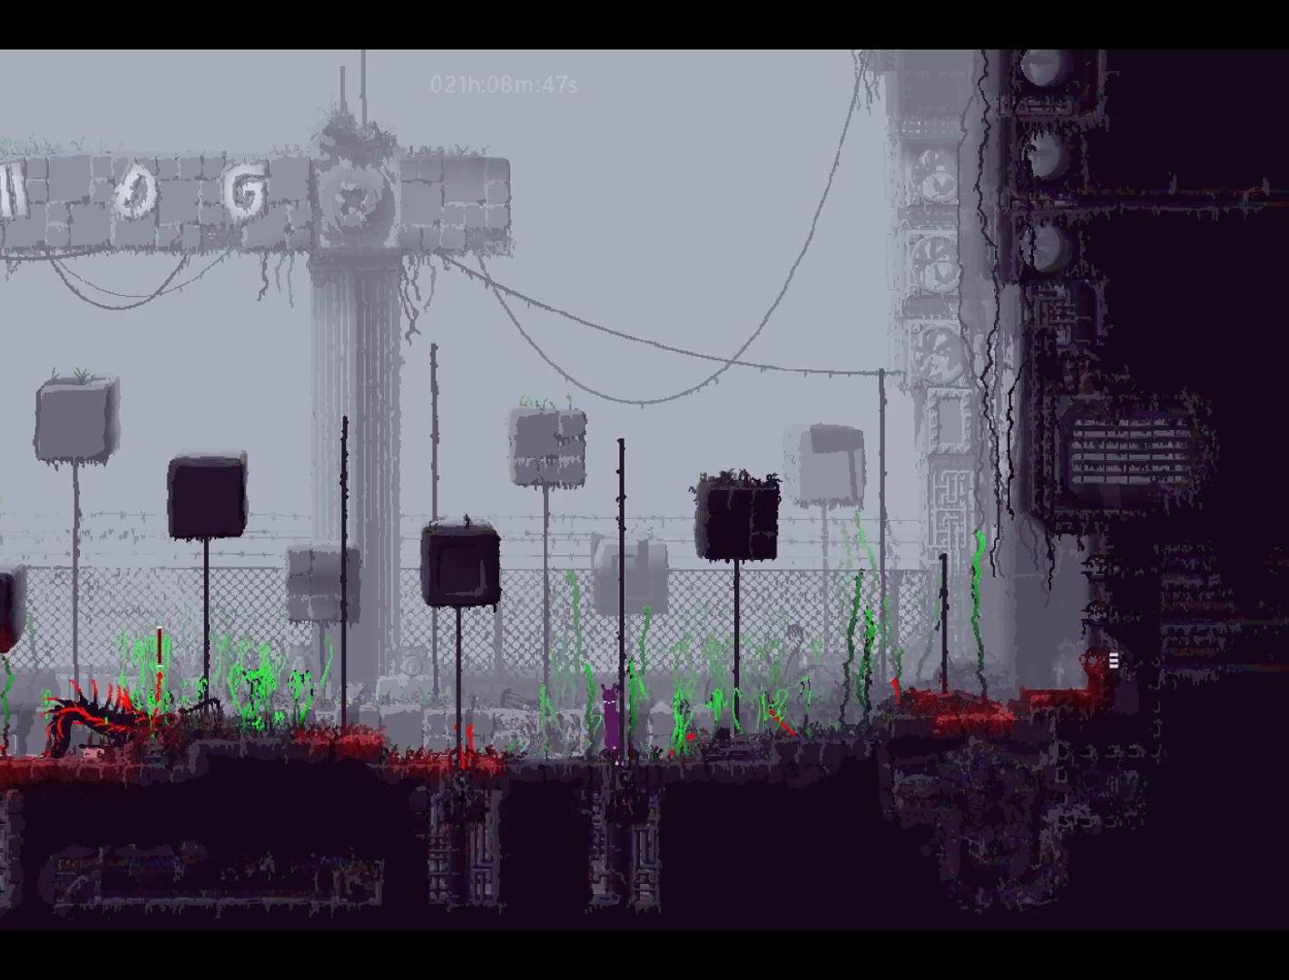
Gameplay with keyboard and mouse; each line is a JSON object with the keys held at the frame after it. "events" lists presses ("down") and releases ("up") of "down", "grab", "jump", "left", "right", "throw" and "up" between this image and that frame as [ms after this image, input, new state], when the widget could be followed in between. No other keys are recorded. Mouse buttons are not recorded. Key names are as the overlay labels them; some are game actions (e.g. jump) rather than physical keys. Not read: mouse_move.
{"keys": ["grab"], "events": []}
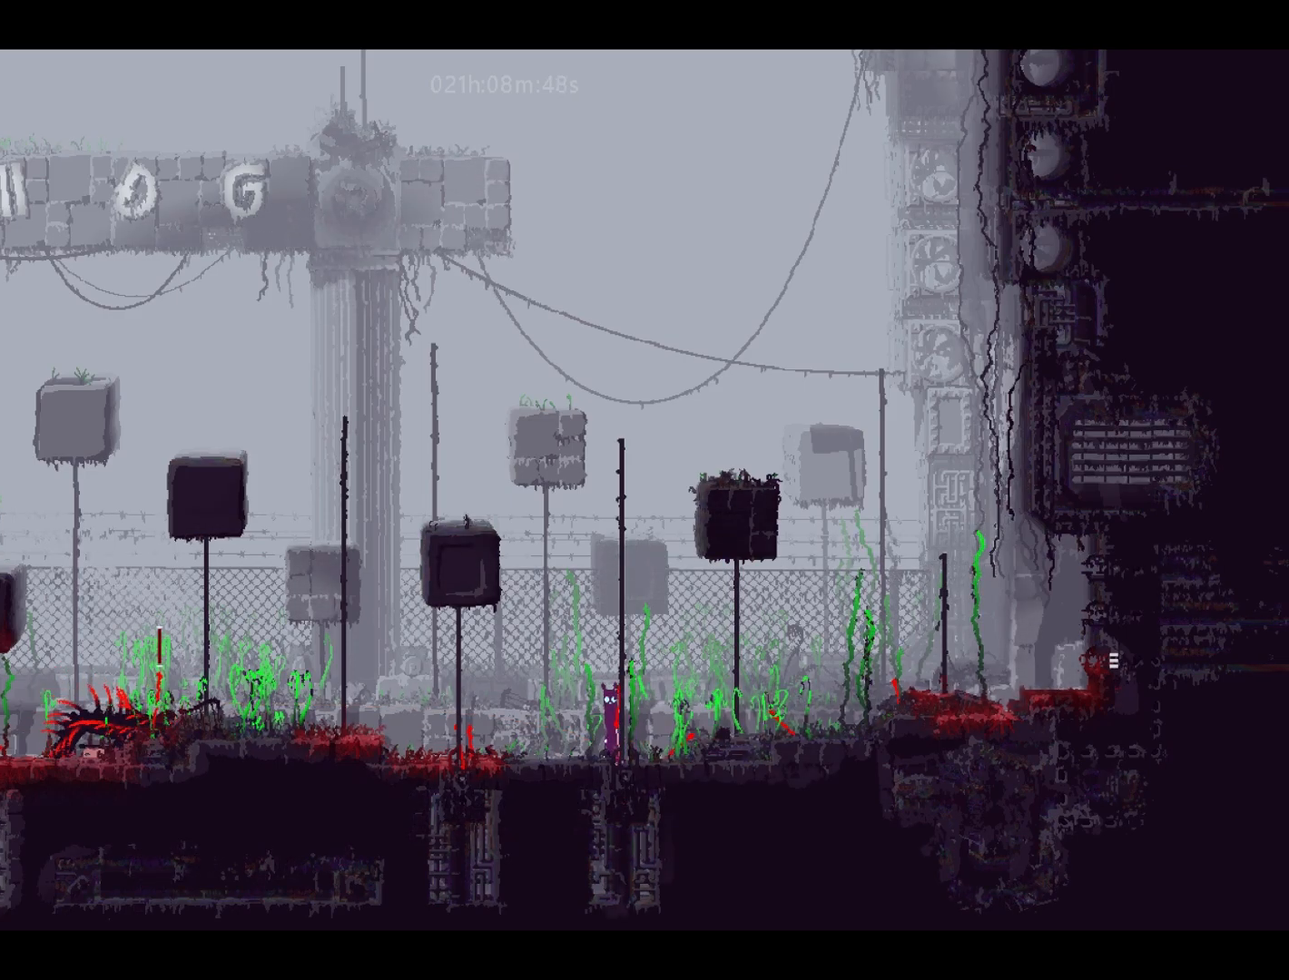
{"keys": ["grab"], "events": [[117, "down", "down"], [133, "down", "up"]]}
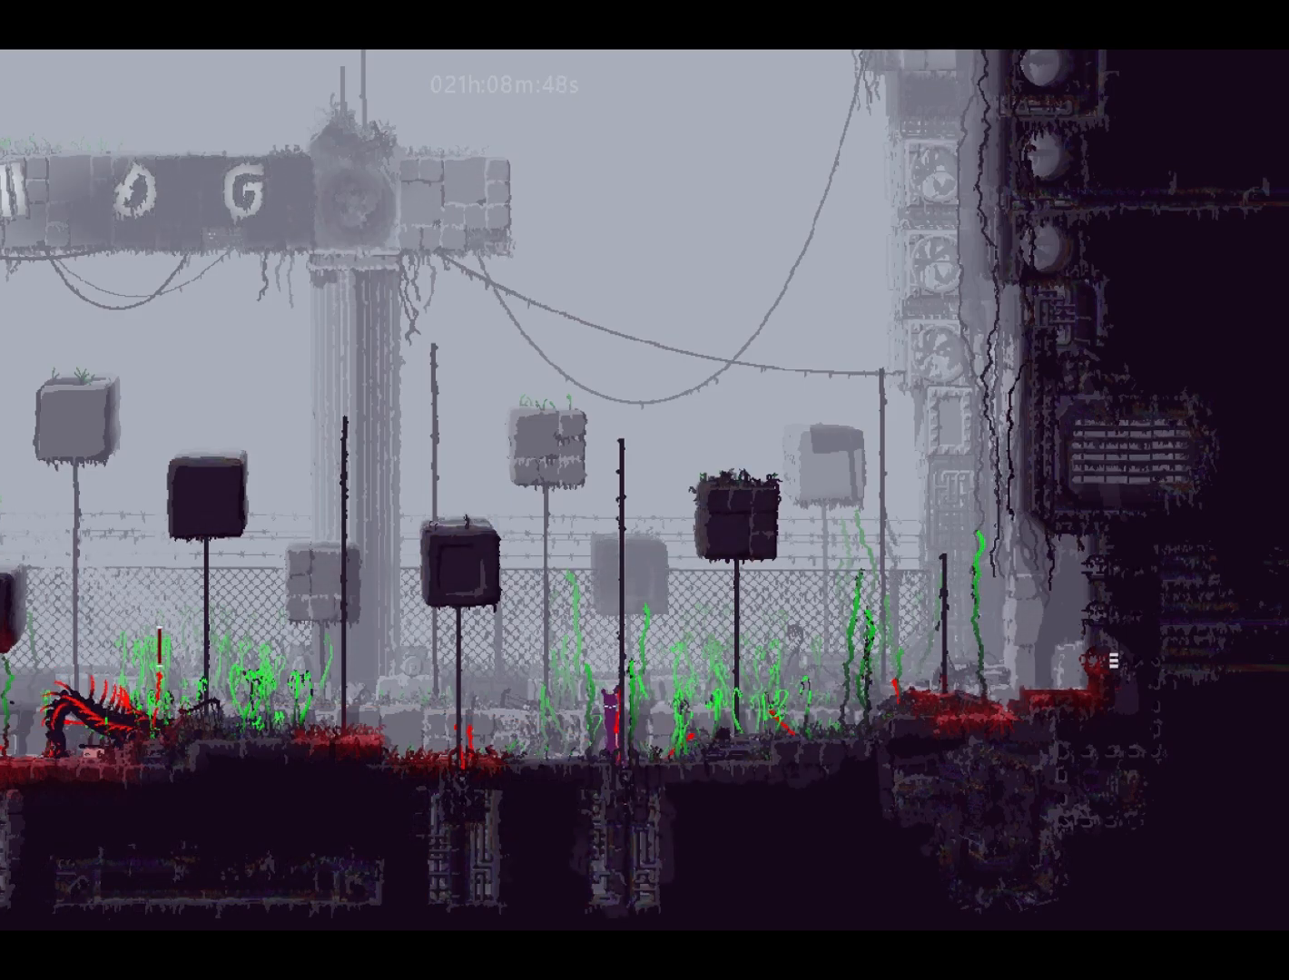
{"keys": ["grab"], "events": [[67, "up", "down"], [133, "up", "up"]]}
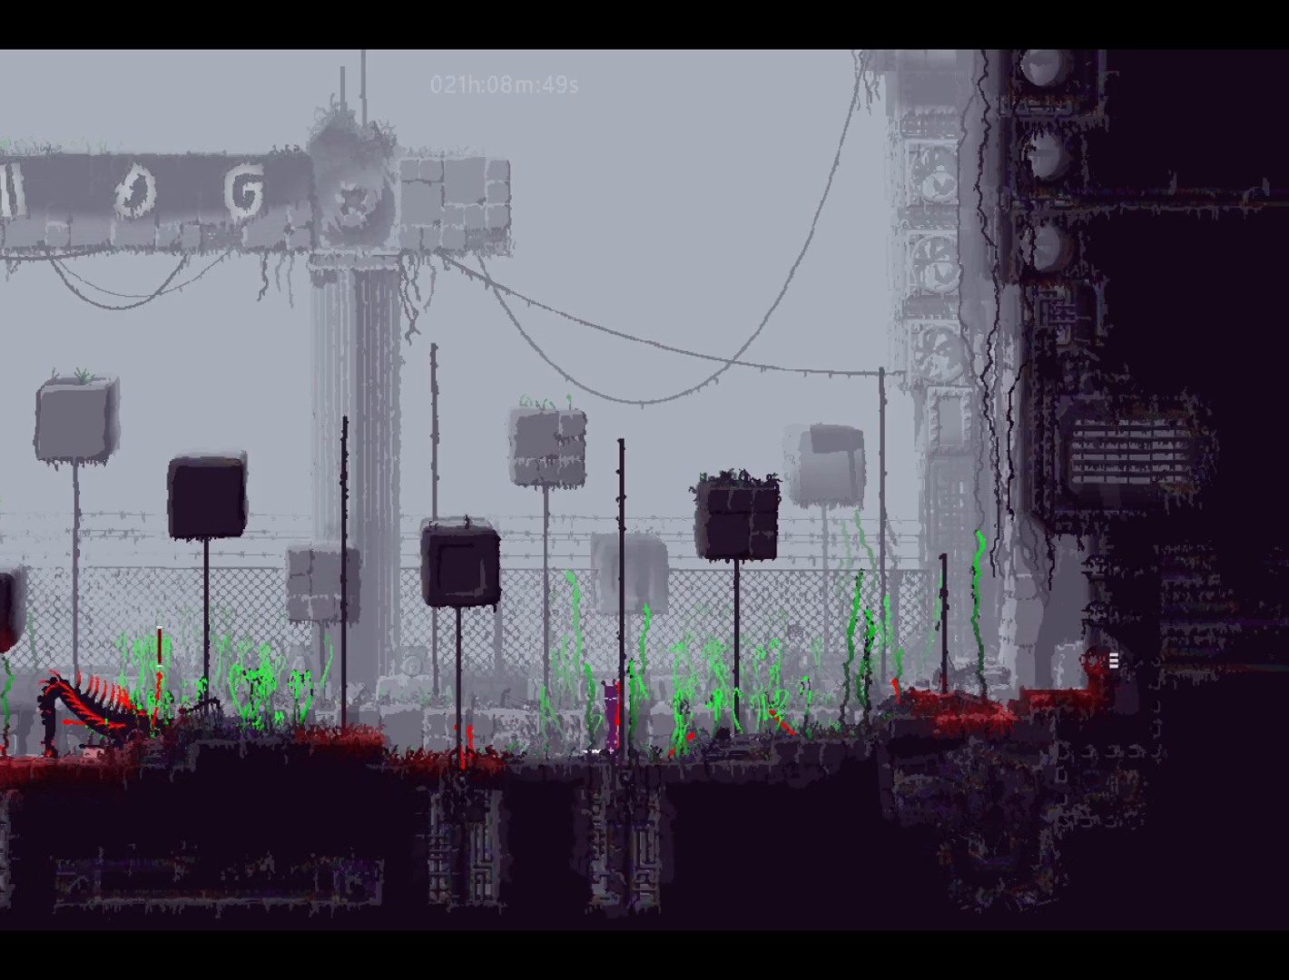
{"keys": ["grab"], "events": []}
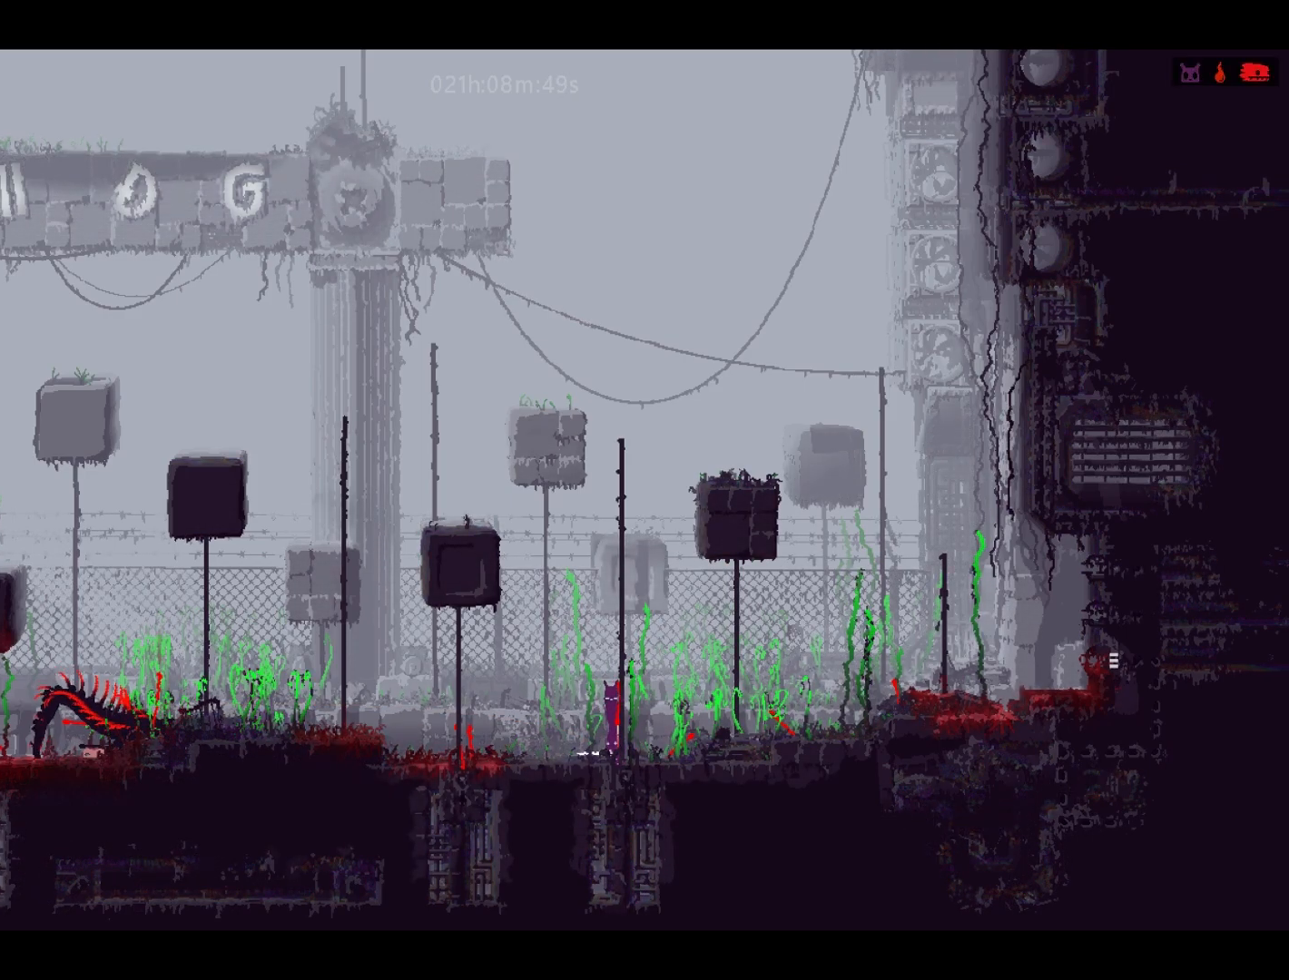
{"keys": ["grab"], "events": []}
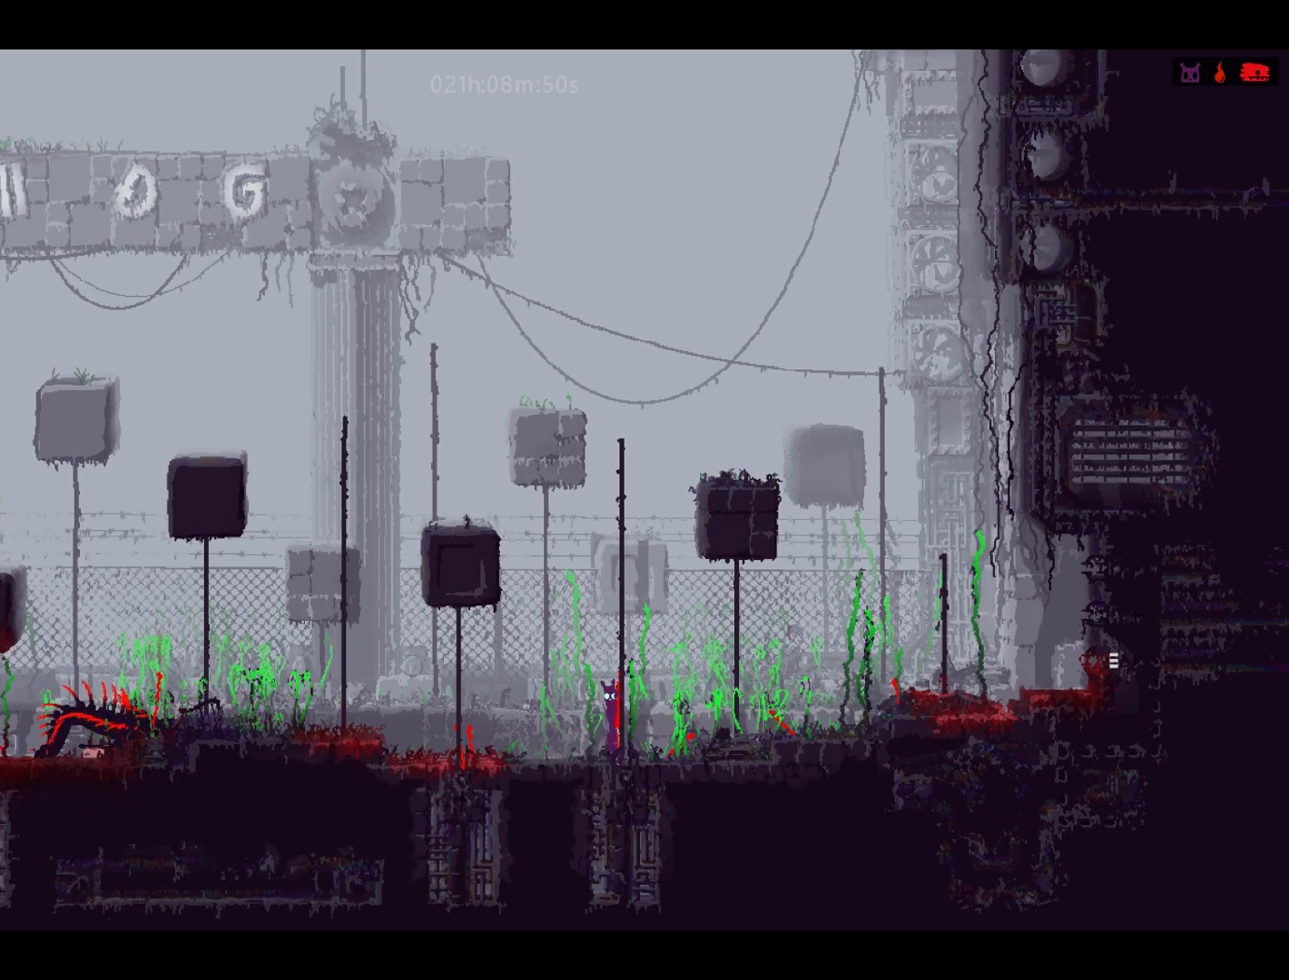
{"keys": ["left"], "events": [[50, "grab", "up"], [183, "left", "down"], [217, "jump", "down"], [367, "jump", "up"]]}
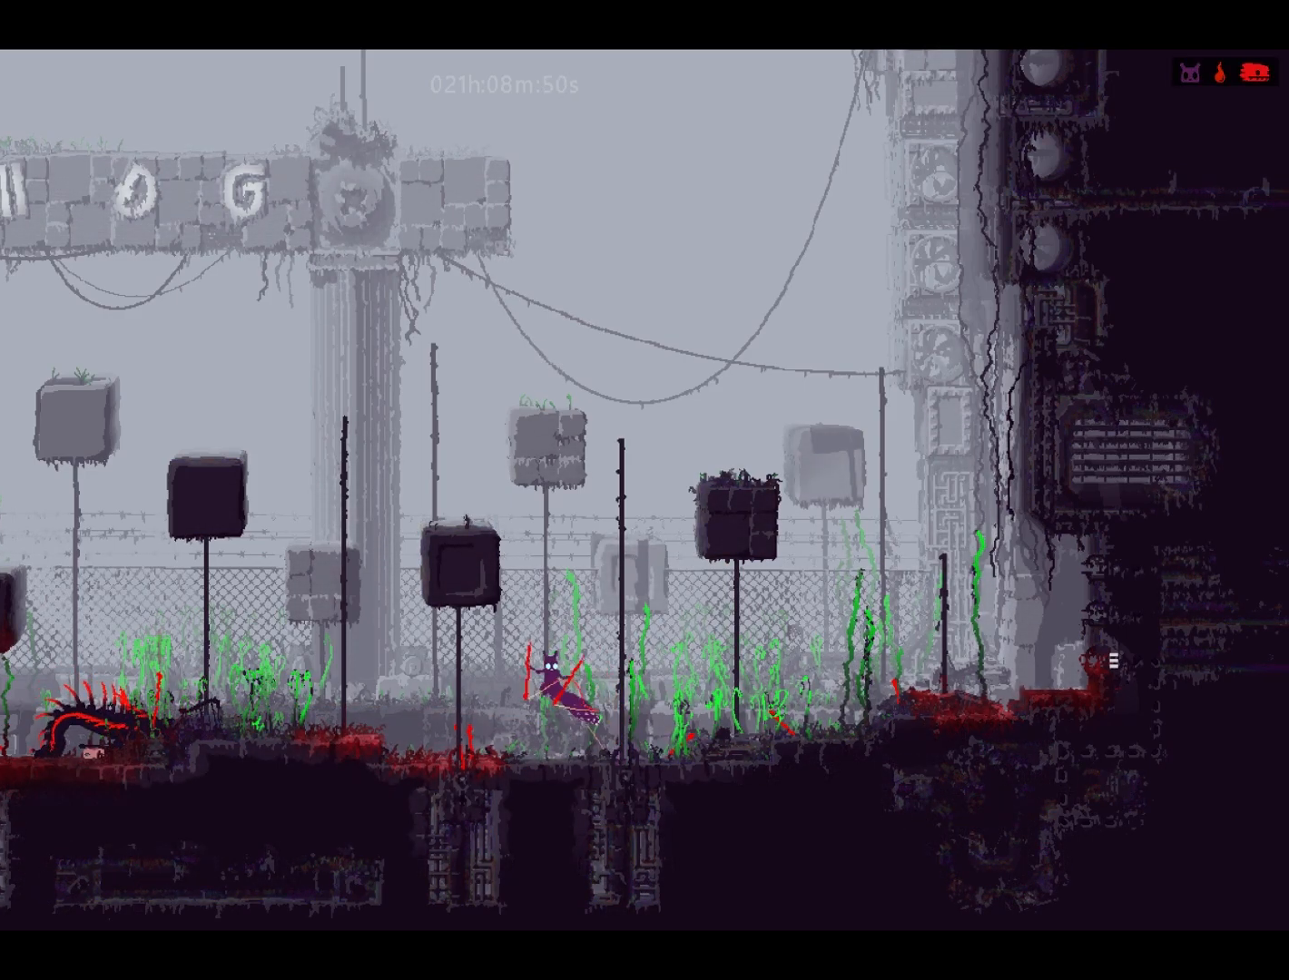
{"keys": ["left"], "events": []}
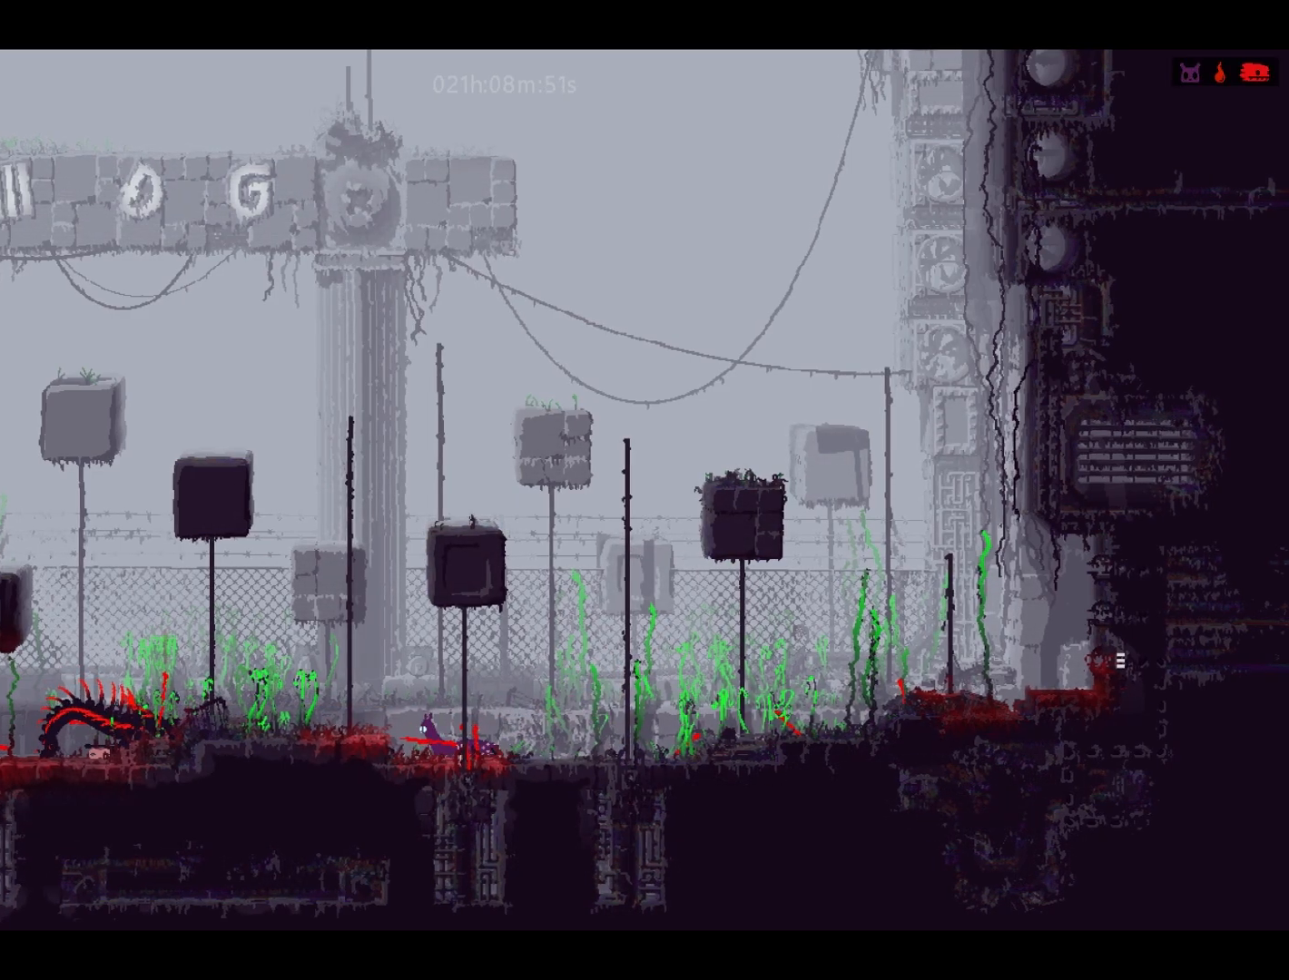
{"keys": ["right"], "events": [[17, "left", "up"], [100, "right", "down"], [183, "jump", "down"], [200, "down", "down"], [333, "down", "up"], [333, "jump", "up"]]}
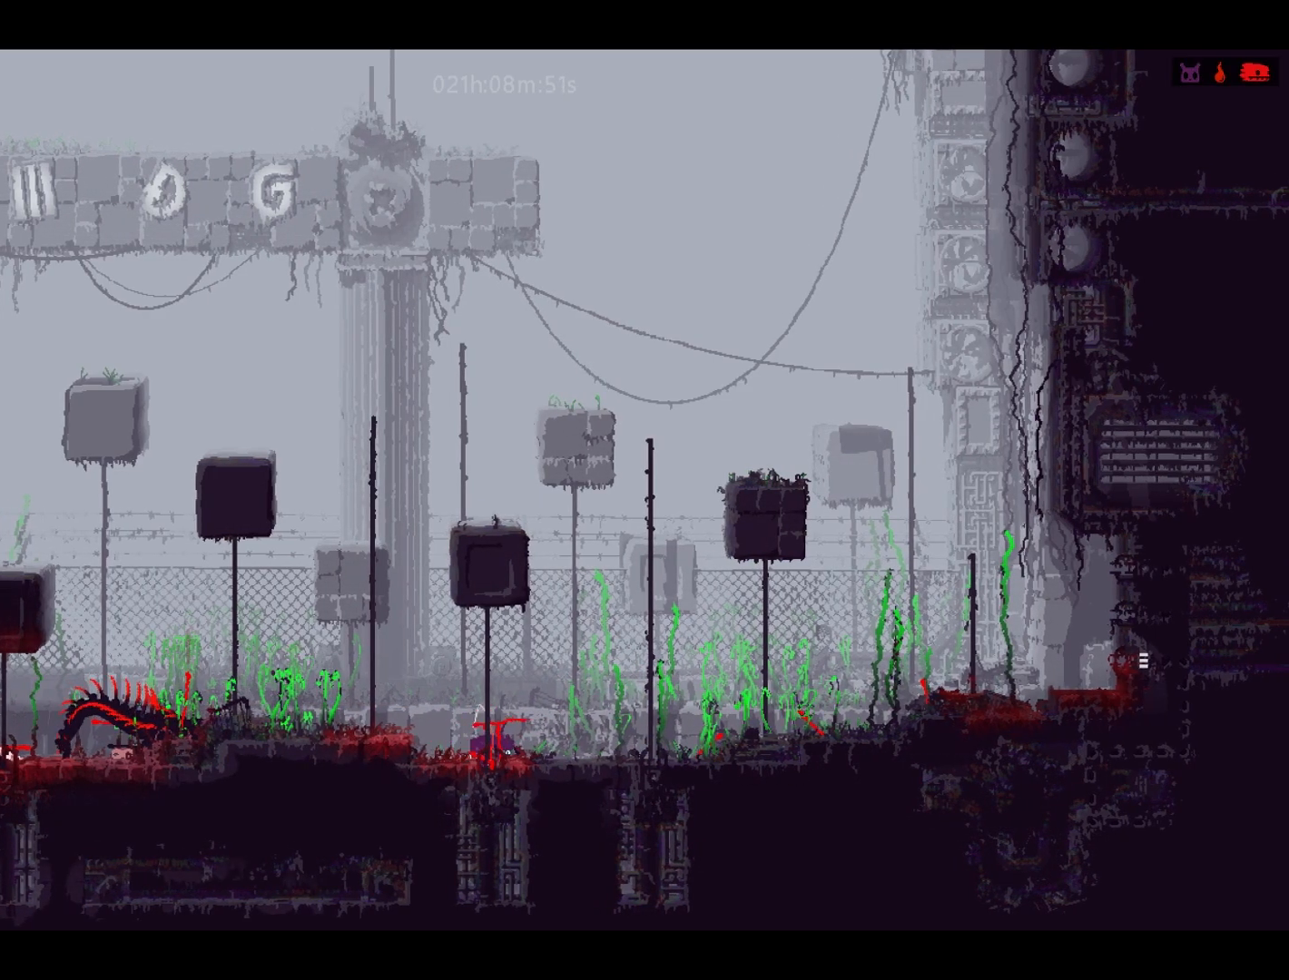
{"keys": [], "events": [[33, "right", "up"], [167, "right", "down"], [367, "right", "up"]]}
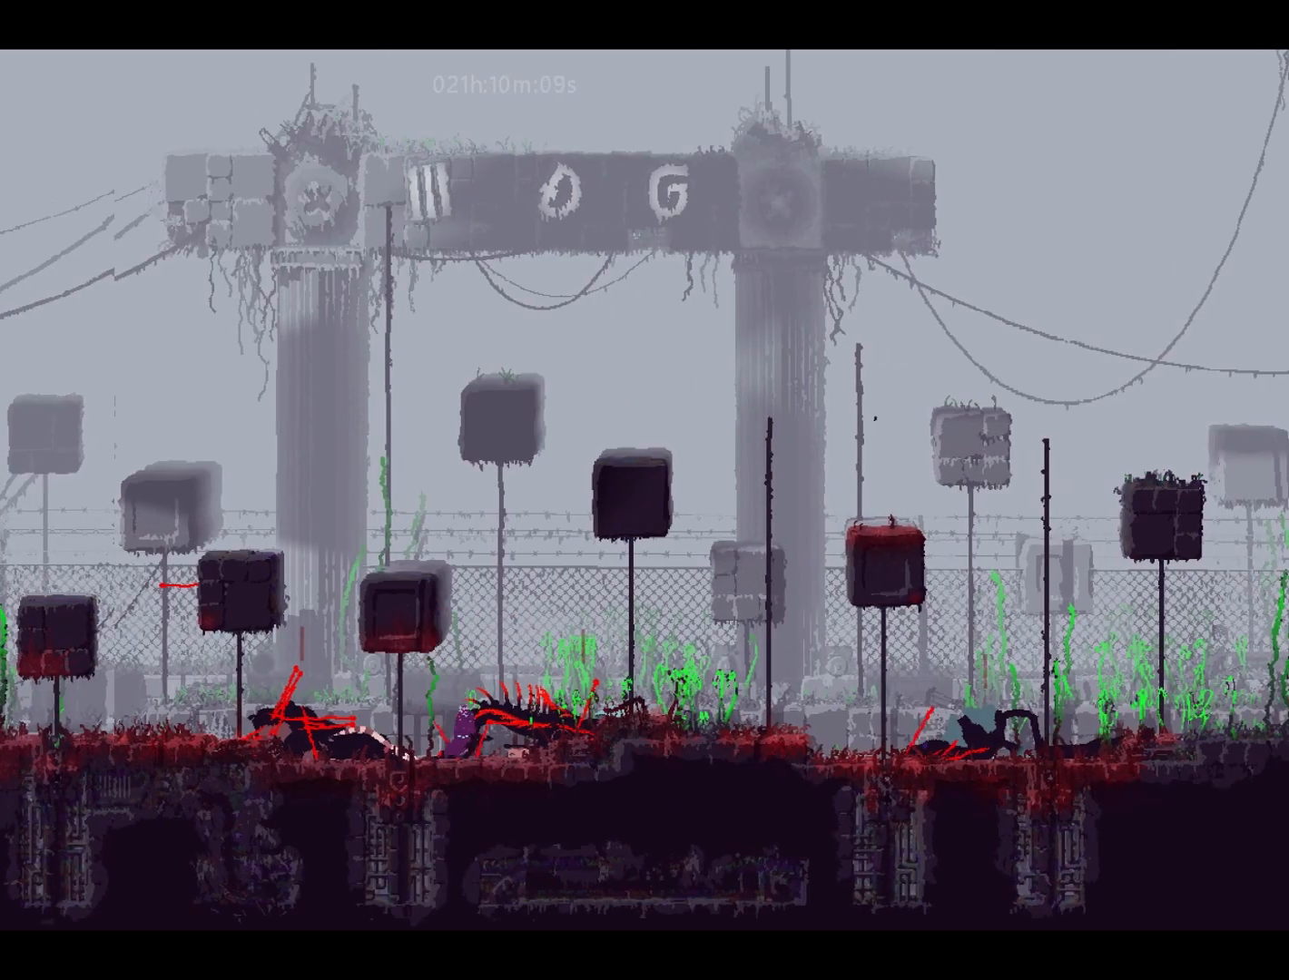
{"keys": [], "events": [[283, "throw", "down"], [367, "throw", "up"]]}
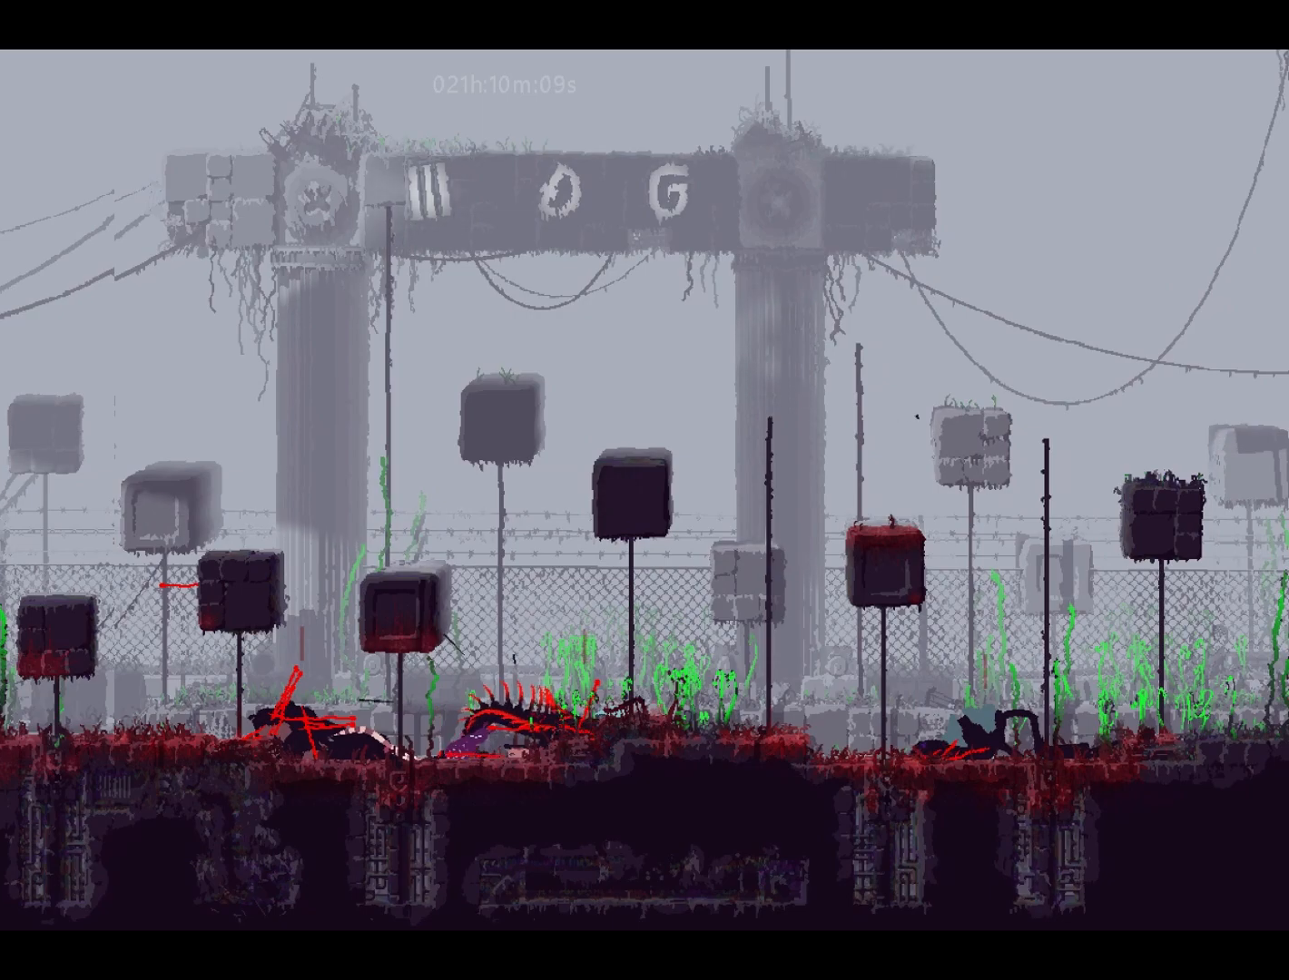
{"keys": ["right"], "events": [[50, "right", "down"], [100, "jump", "down"], [317, "jump", "up"]]}
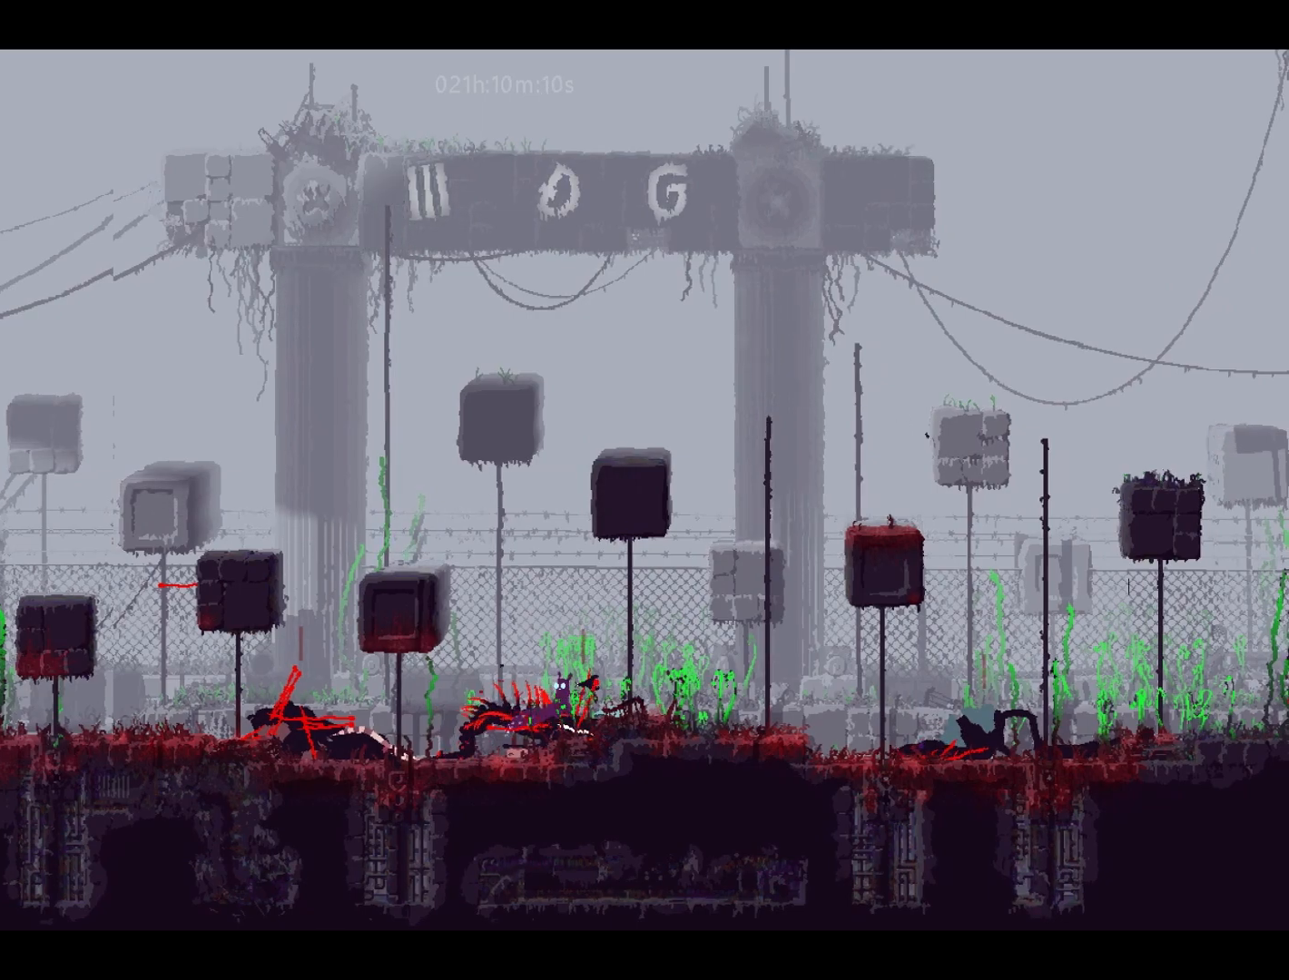
{"keys": ["right"], "events": [[50, "jump", "down"], [183, "jump", "up"]]}
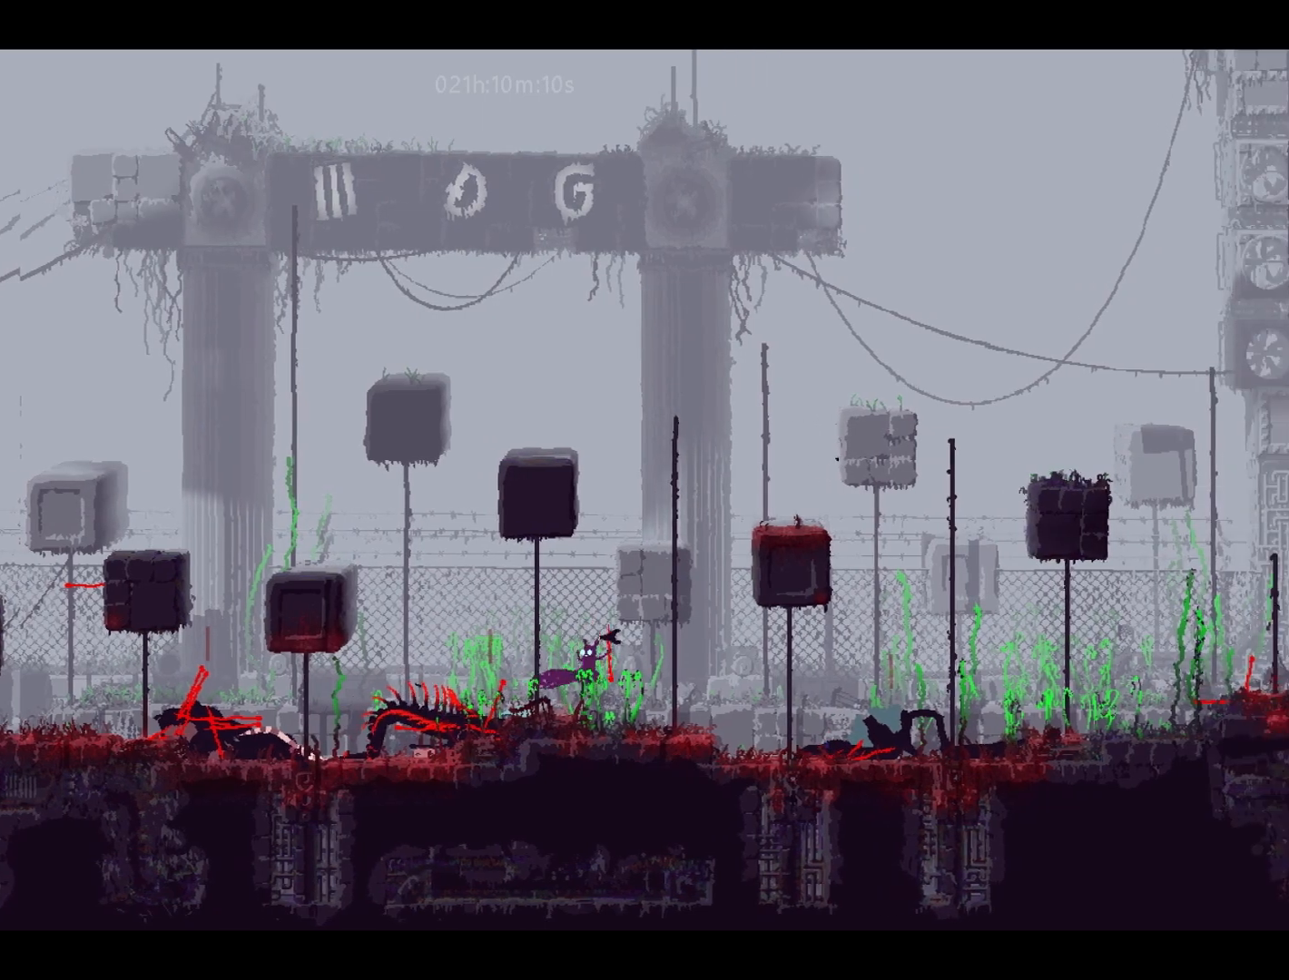
{"keys": ["right"], "events": []}
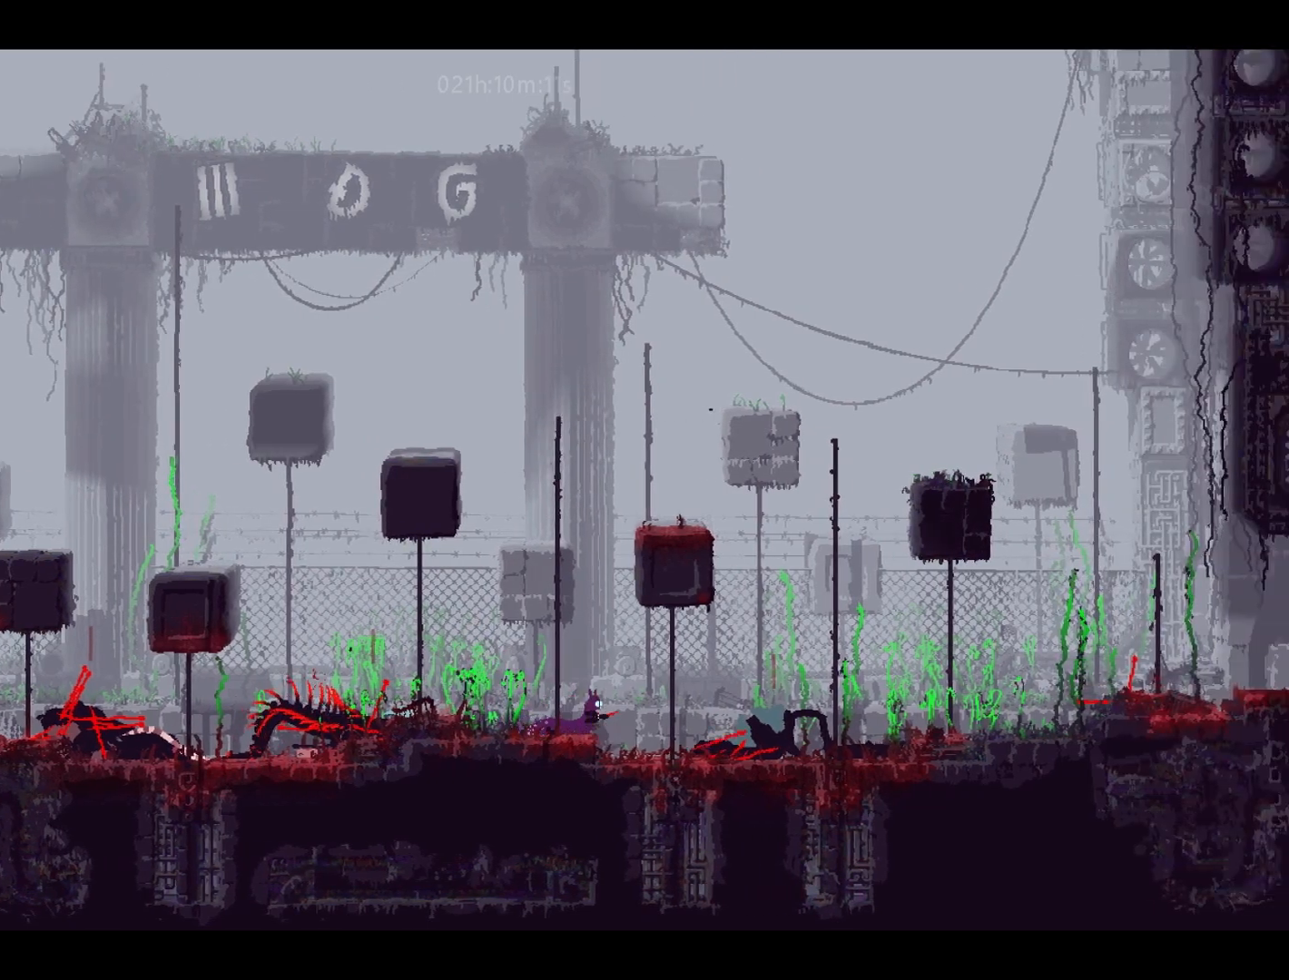
{"keys": ["jump", "right"], "events": [[367, "jump", "down"]]}
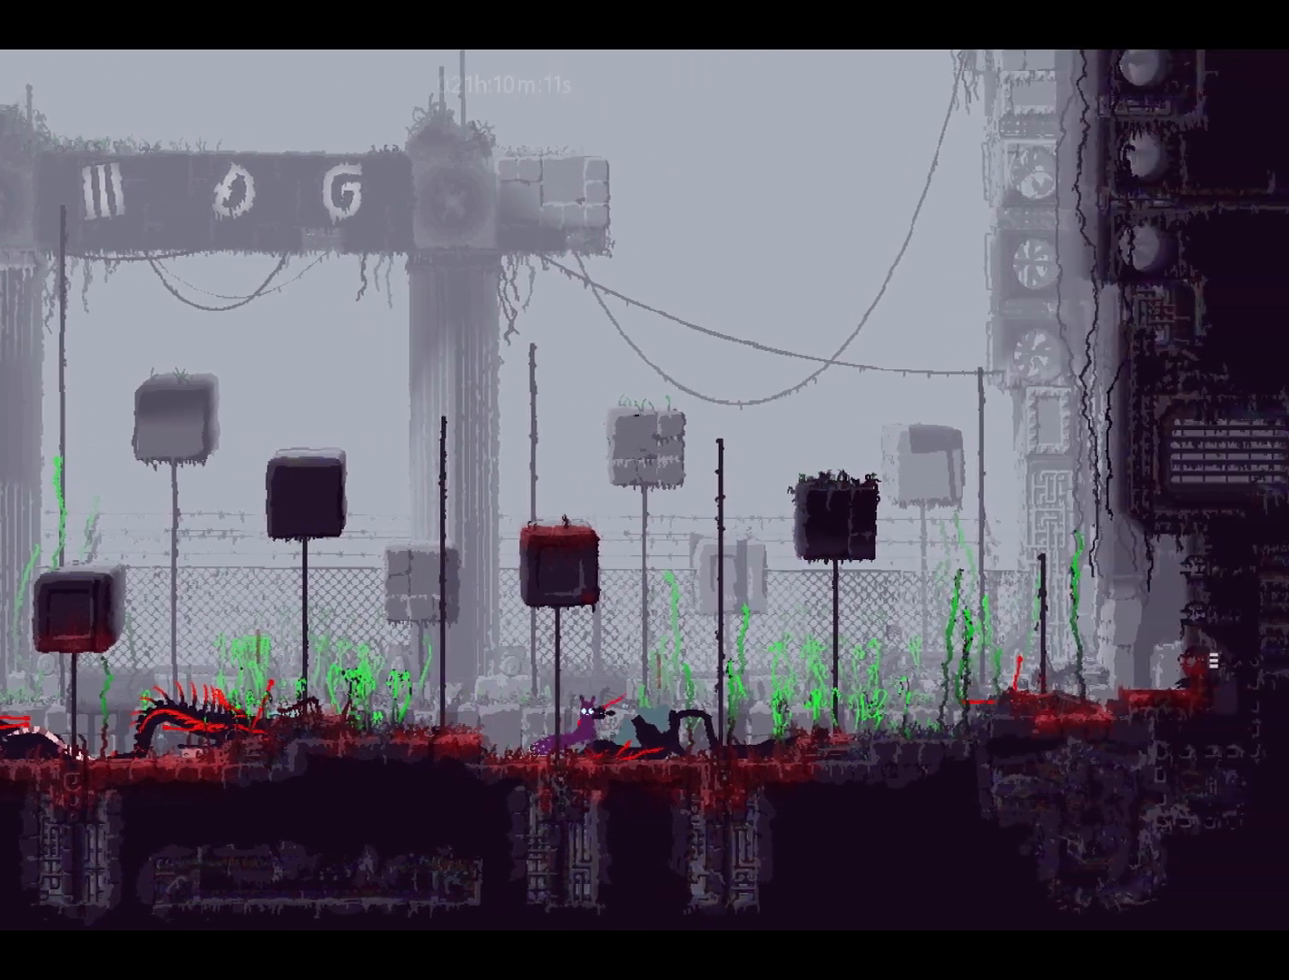
{"keys": ["right"], "events": [[67, "jump", "up"]]}
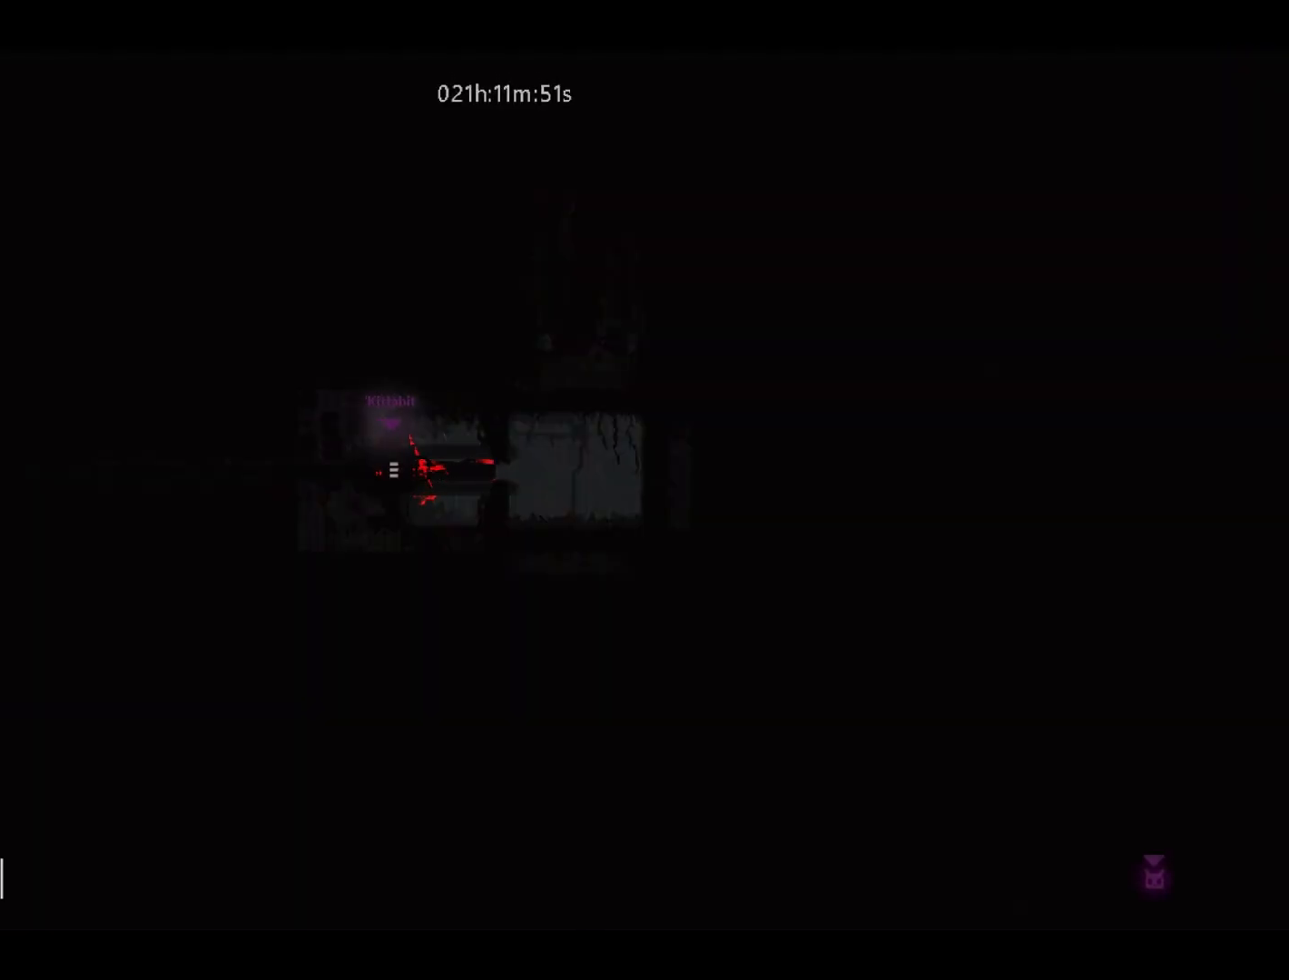
{"keys": ["right"], "events": []}
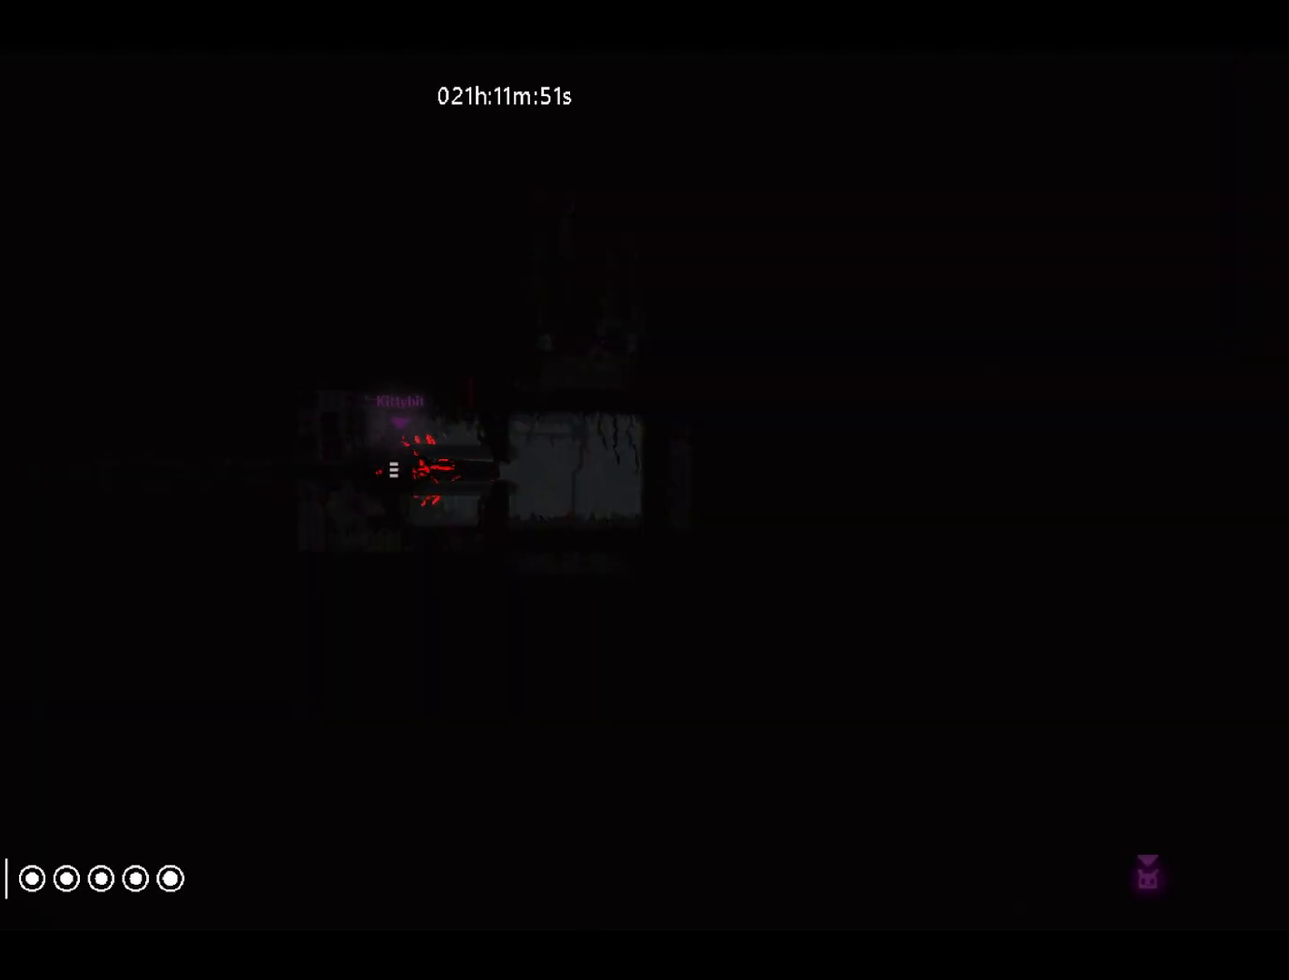
{"keys": ["right"], "events": []}